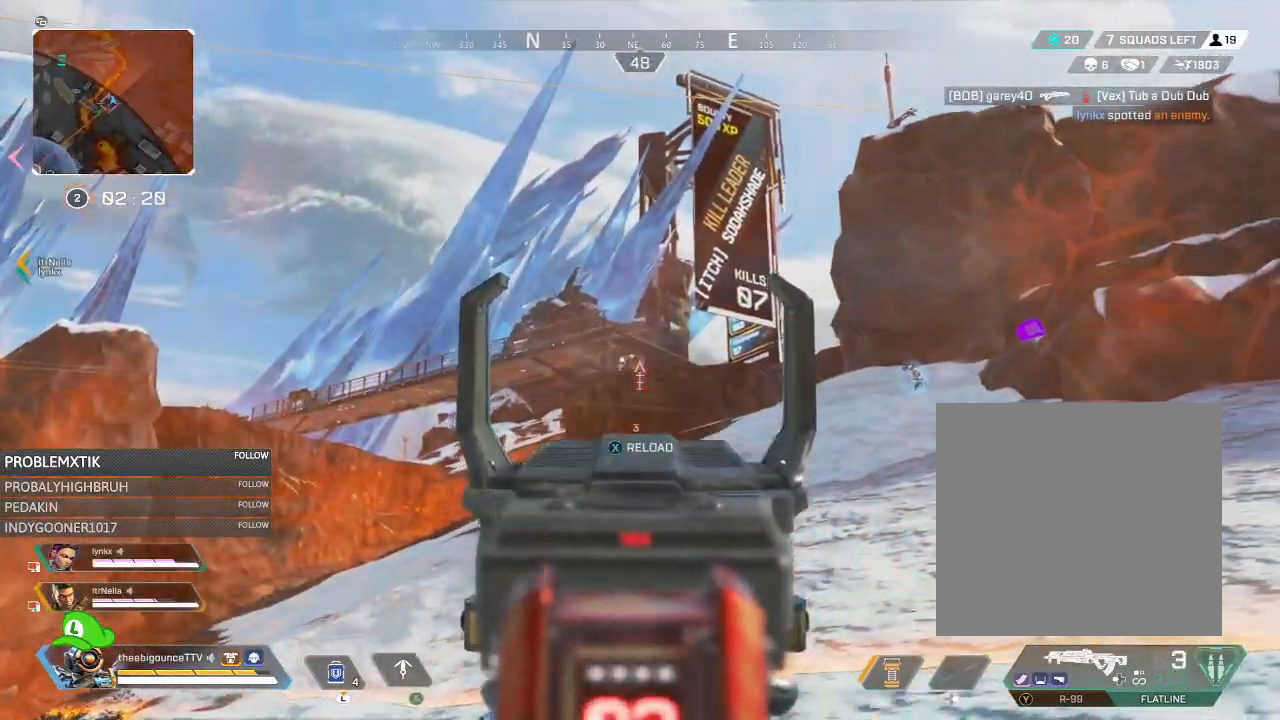
Gameplay with a controller (Xbox layout); each line is a JSON object with the inputs held at the frame after it. "events" lists button and stick changes between this image and that frame as [ms after this image, input, new state], when the widget could be followed in between.
{"buttons": ["L2", "R2"], "left_stick": "up-left", "right_stick": "down", "events": [[50, "left_stick", "left"], [83, "right_stick", "down-left"], [183, "right_stick", "center"], [317, "right_stick", "up-left"], [417, "right_stick", "down"], [450, "left_stick", "up-left"]]}
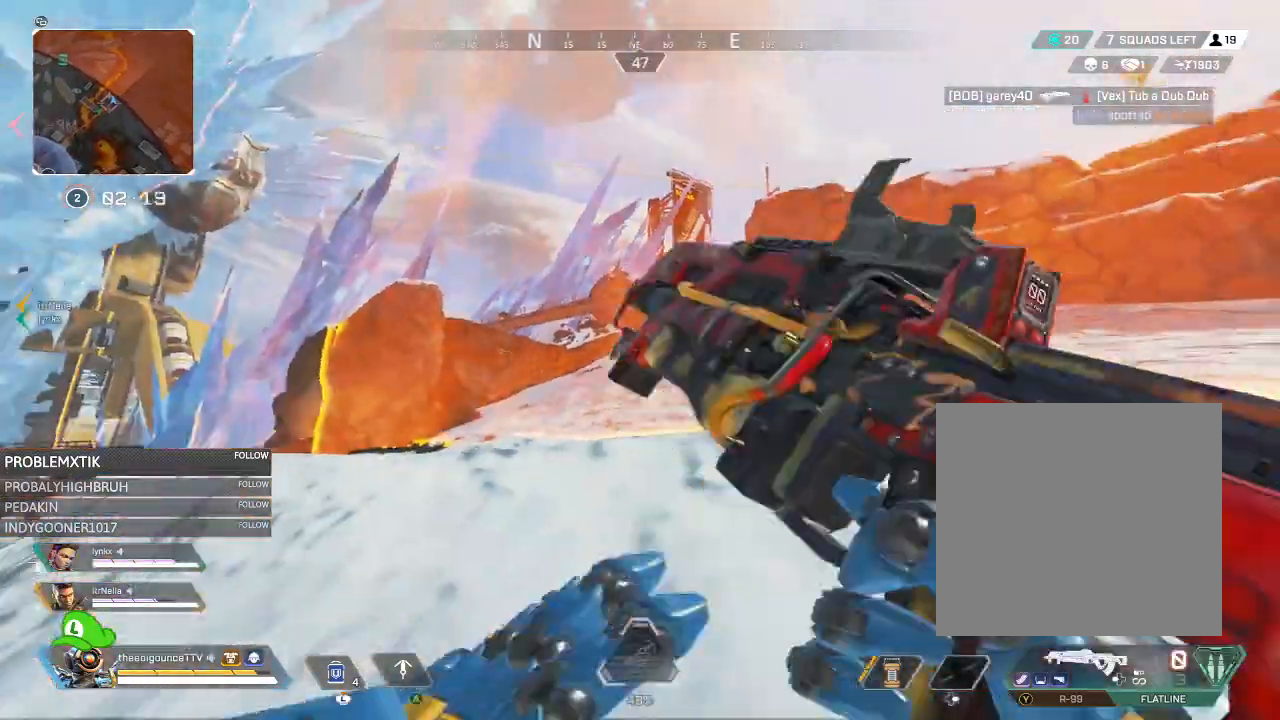
{"buttons": [], "left_stick": "up-left", "right_stick": "center", "events": [[50, "L2", "up"], [117, "R2", "up"], [151, "right_stick", "down-right"], [251, "right_stick", "right"], [417, "right_stick", "center"]]}
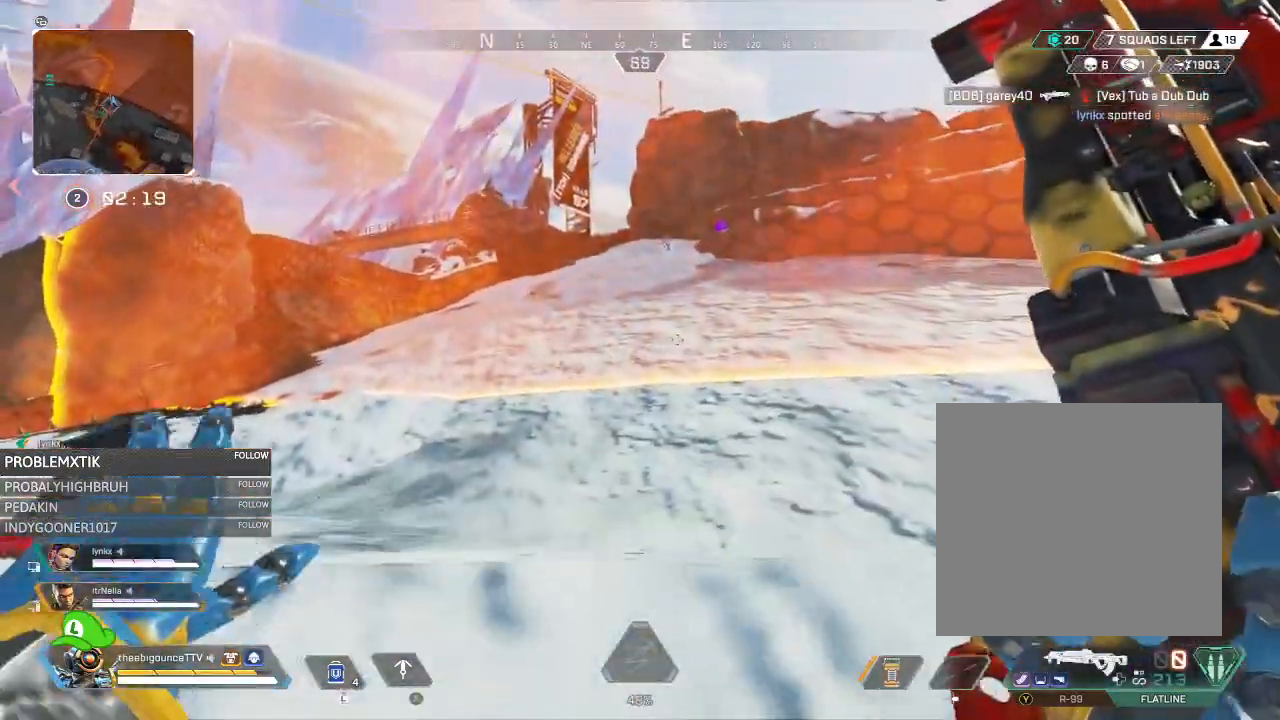
{"buttons": [], "left_stick": "up-left", "right_stick": "left", "events": [[283, "A", "down"], [367, "A", "up"], [467, "right_stick", "left"]]}
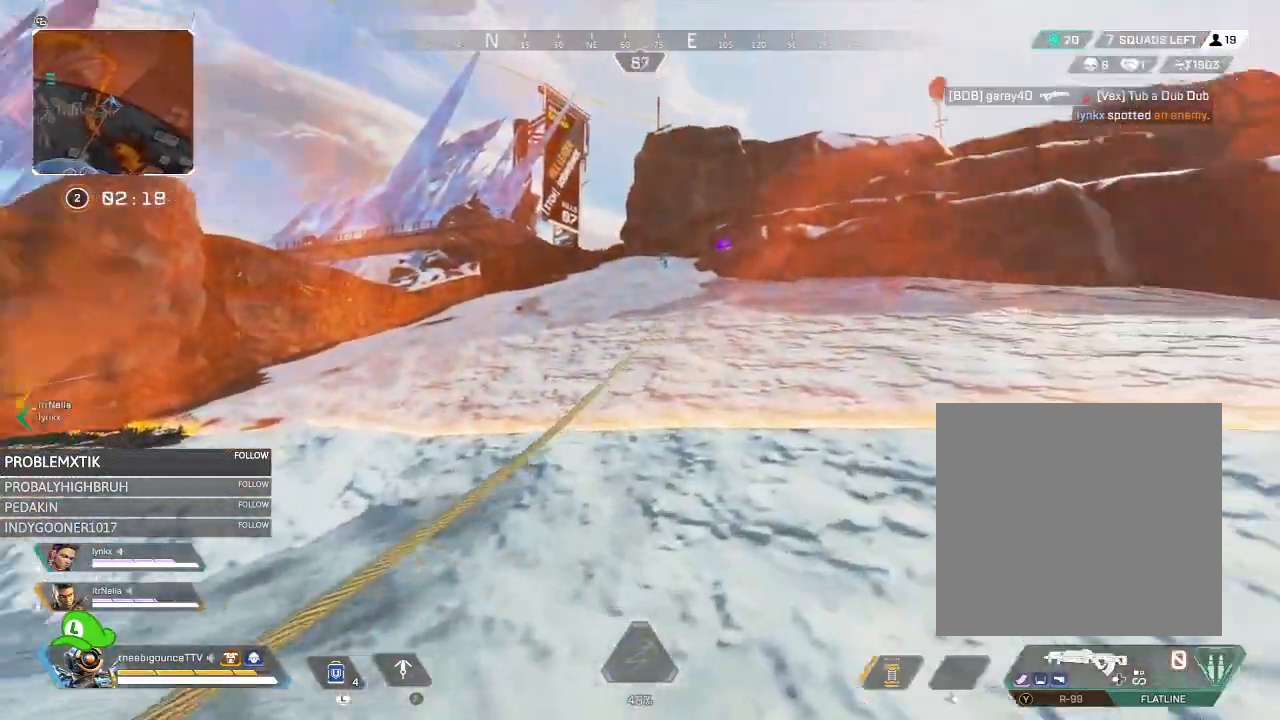
{"buttons": ["L1"], "left_stick": "up-left", "right_stick": "down-right", "events": [[134, "right_stick", "right"], [201, "L1", "down"], [267, "L1", "up"], [334, "L1", "down"], [367, "right_stick", "center"], [451, "L1", "up"], [468, "L1", "down"], [468, "right_stick", "down-right"]]}
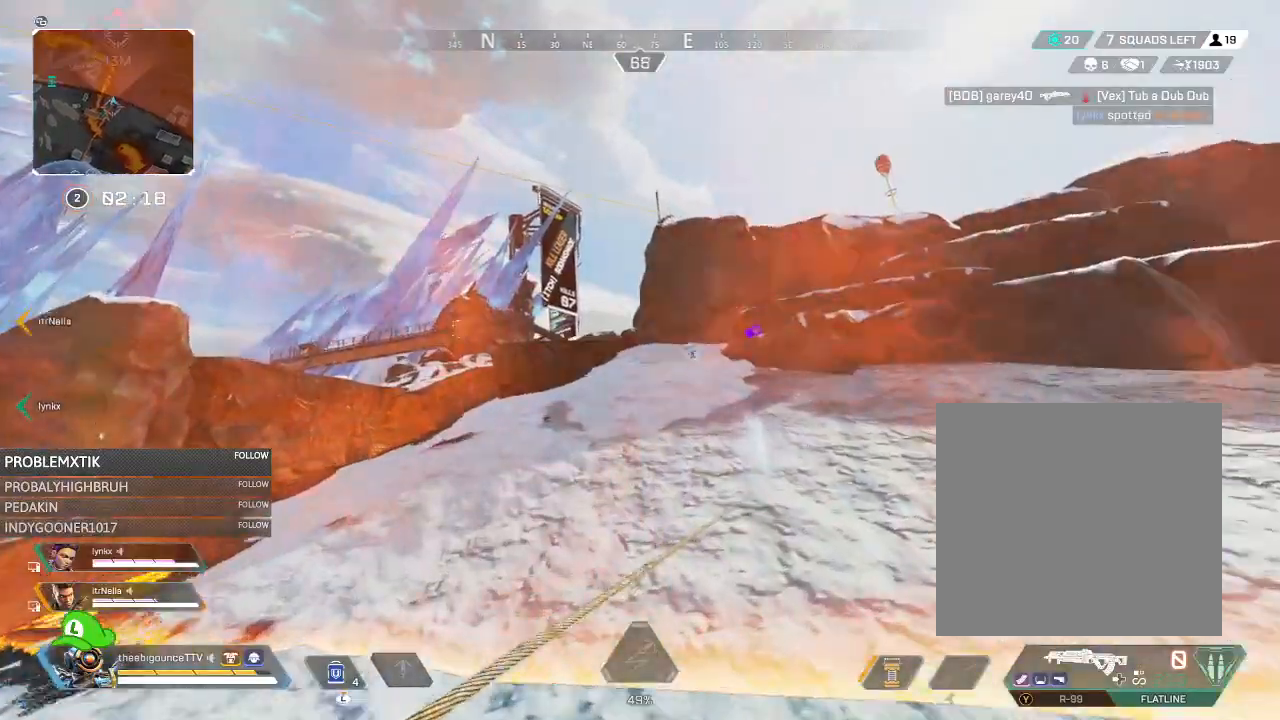
{"buttons": [], "left_stick": "left", "right_stick": "center", "events": [[100, "L1", "up"], [183, "left_stick", "left"], [200, "right_stick", "center"]]}
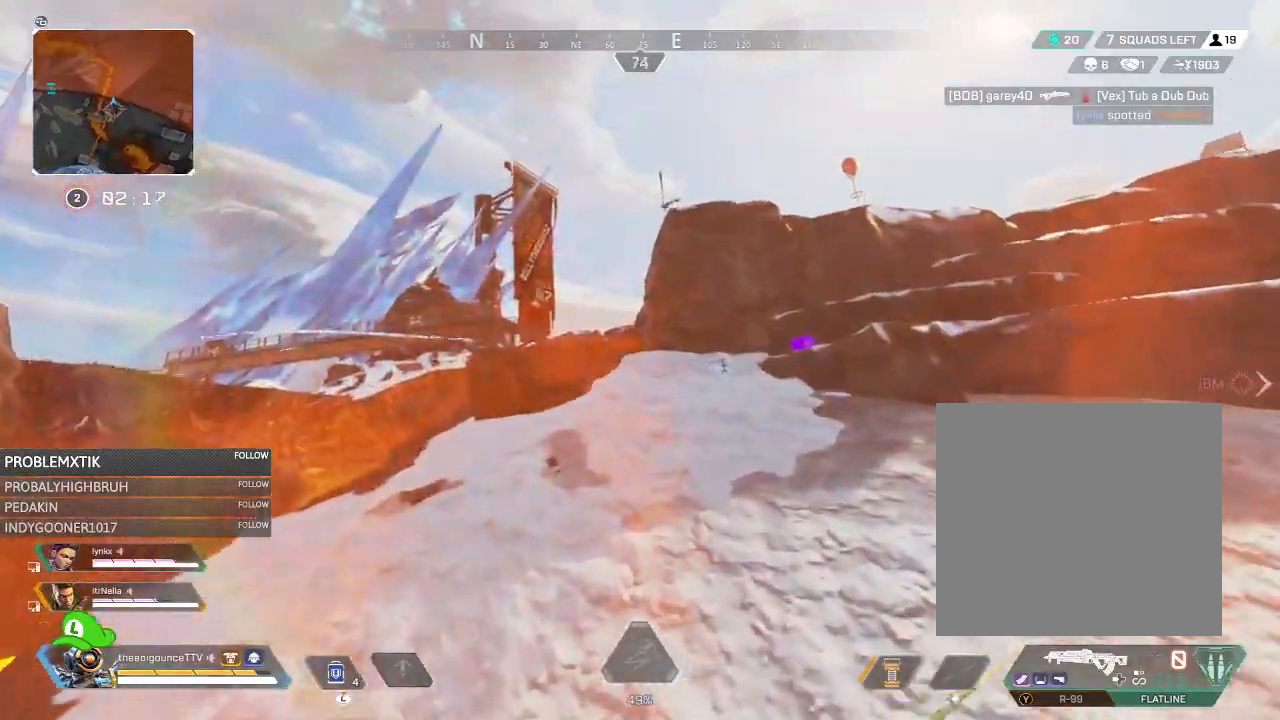
{"buttons": [], "left_stick": "up", "right_stick": "center", "events": [[67, "left_stick", "up"], [134, "left_stick", "up-left"], [234, "left_stick", "left"], [351, "X", "down"], [401, "left_stick", "up-left"], [451, "X", "up"], [501, "left_stick", "up"]]}
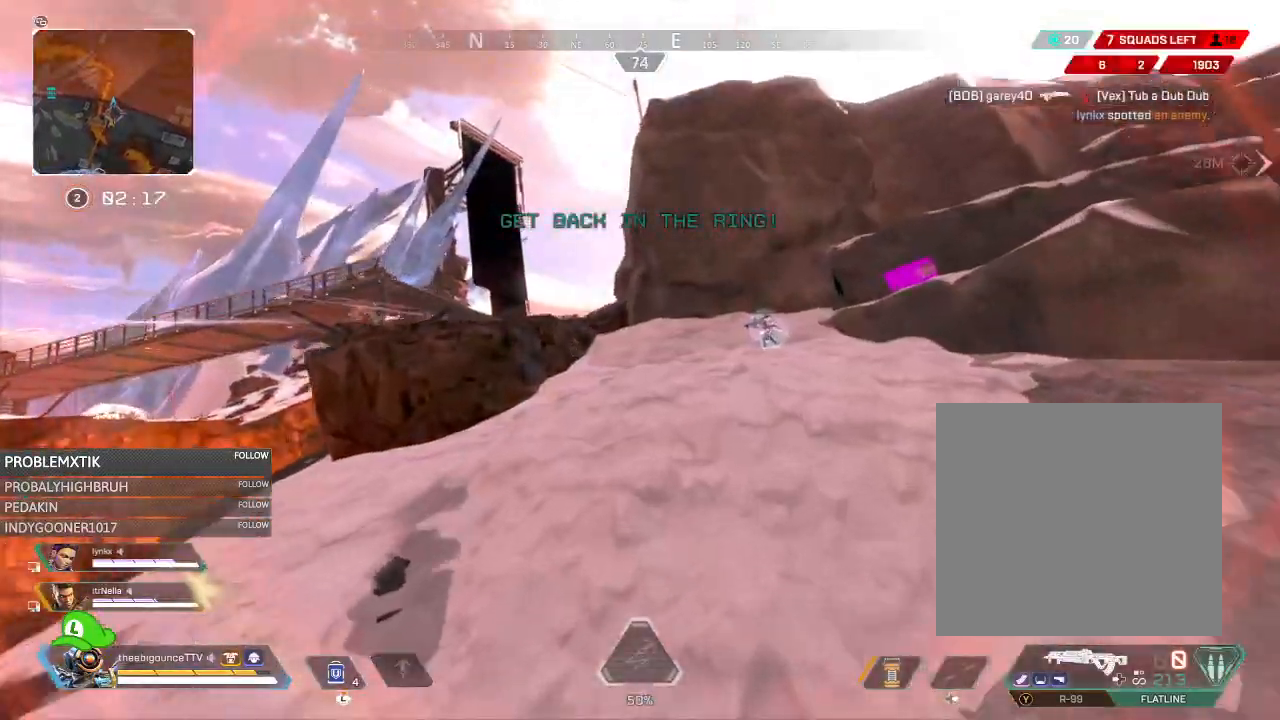
{"buttons": [], "left_stick": "up", "right_stick": "right", "events": [[100, "R3", "down"], [200, "R3", "up"], [233, "right_stick", "right"]]}
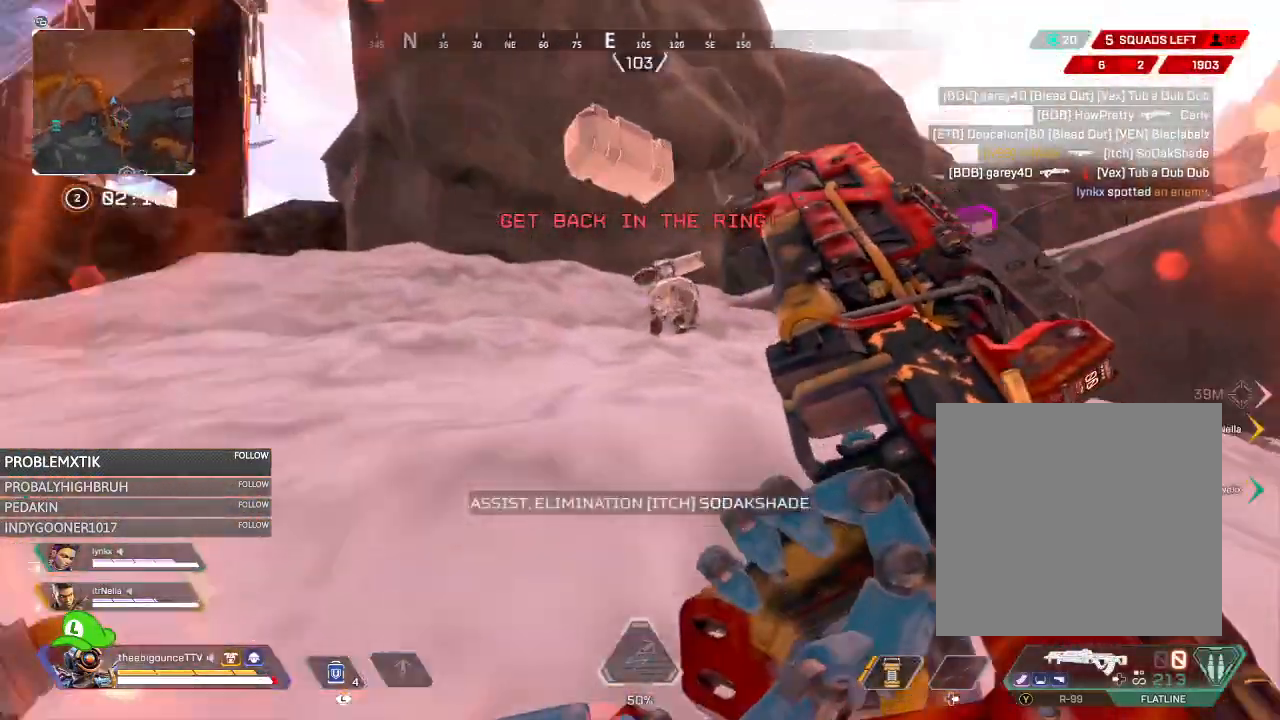
{"buttons": ["Y"], "left_stick": "up-left", "right_stick": "down-right", "events": [[100, "R3", "down"], [184, "left_stick", "up-left"], [201, "R3", "up"], [234, "right_stick", "center"], [334, "right_stick", "right"], [401, "right_stick", "down-right"], [434, "Y", "down"]]}
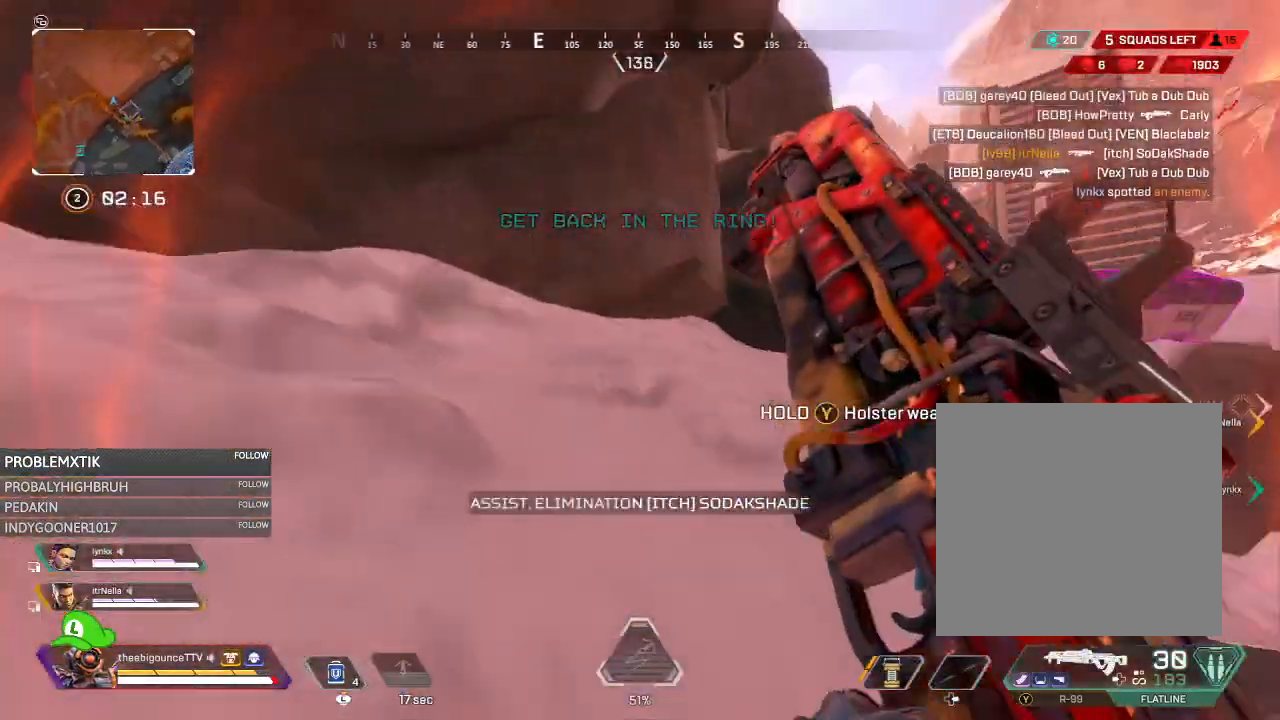
{"buttons": ["X"], "left_stick": "up-right", "right_stick": "down-left", "events": [[50, "Y", "up"], [50, "left_stick", "left"], [150, "left_stick", "down"], [250, "X", "down"], [250, "left_stick", "right"], [317, "left_stick", "up-right"], [317, "right_stick", "down"], [484, "right_stick", "down-left"]]}
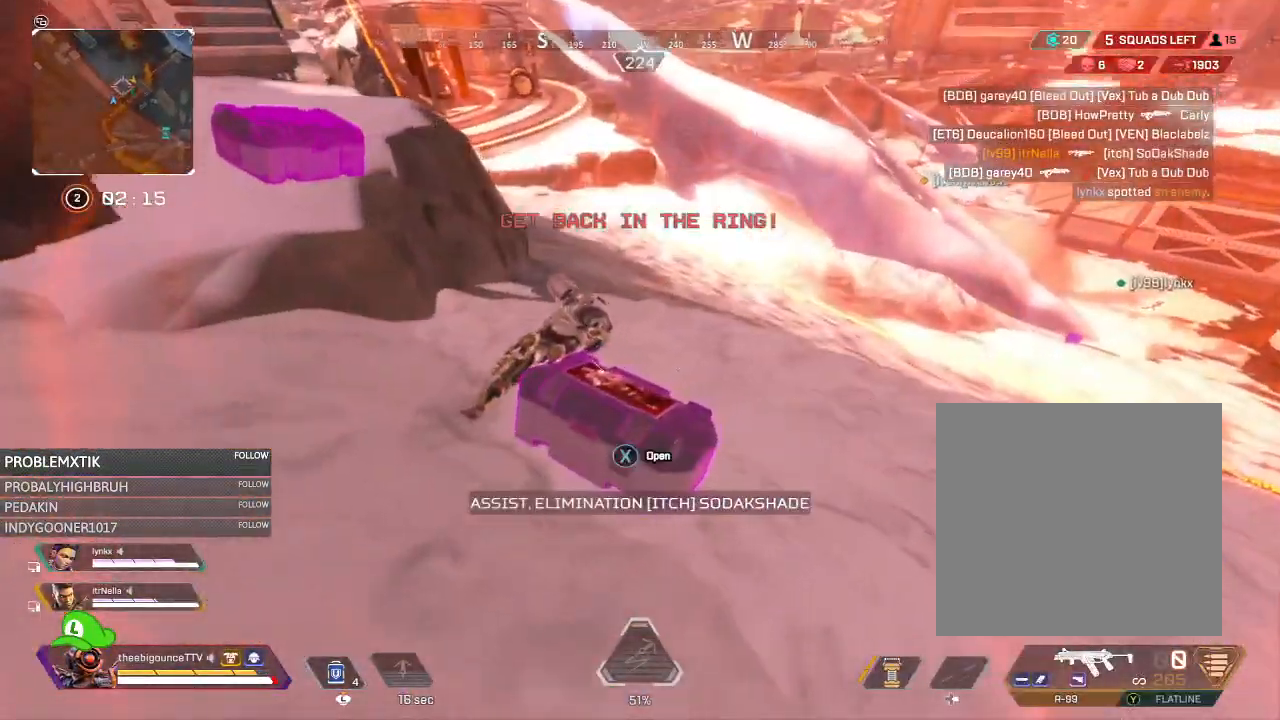
{"buttons": [], "left_stick": "up-left", "right_stick": "center", "events": [[16, "left_stick", "right"], [50, "right_stick", "left"], [116, "right_stick", "up-left"], [217, "right_stick", "center"], [250, "left_stick", "center"], [450, "left_stick", "up-left"], [483, "X", "up"]]}
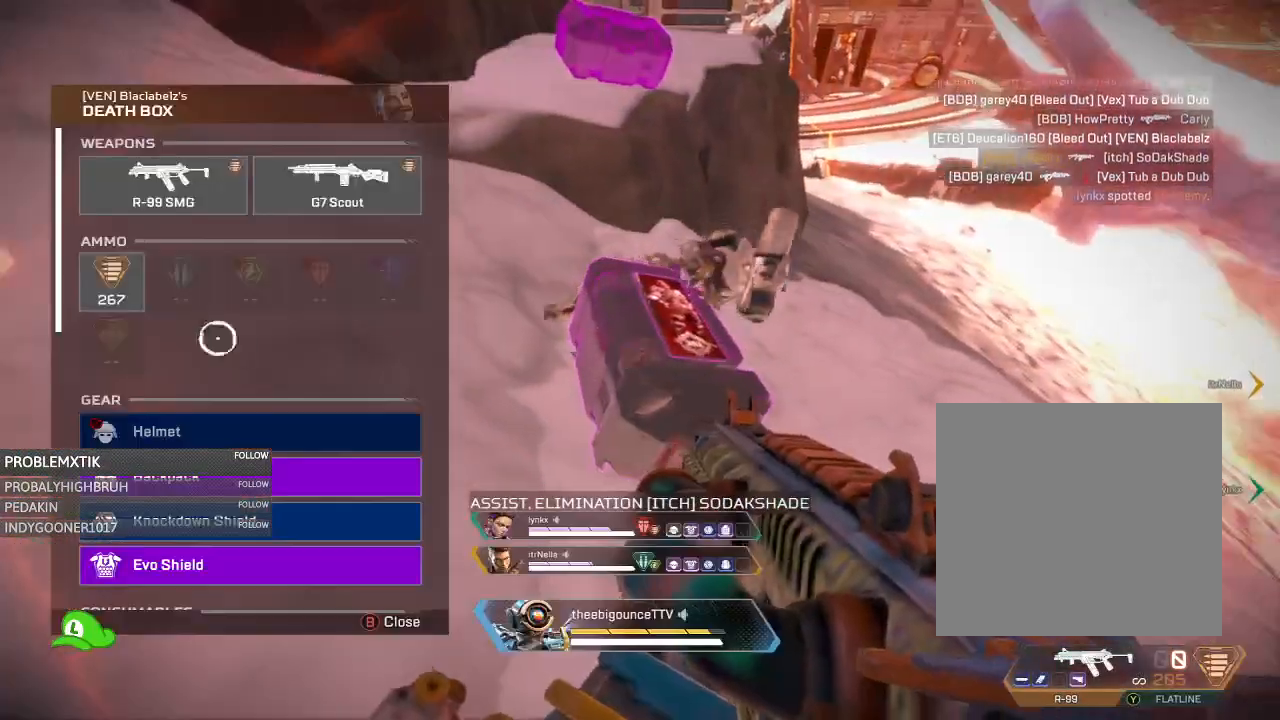
{"buttons": [], "left_stick": "down", "right_stick": "center", "events": [[84, "left_stick", "center"], [200, "A", "down"], [300, "A", "up"], [367, "A", "down"], [367, "left_stick", "down"], [417, "A", "up"]]}
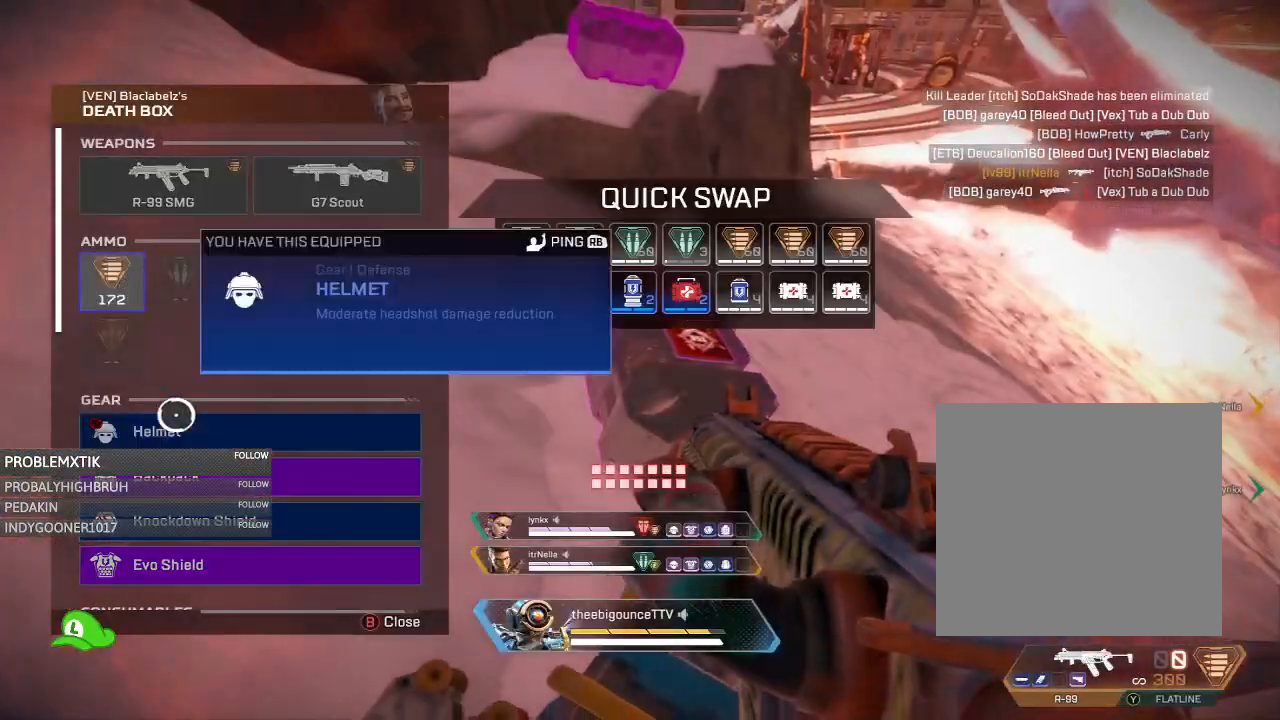
{"buttons": [], "left_stick": "center", "right_stick": "center", "events": [[83, "left_stick", "center"], [116, "A", "down"], [183, "A", "up"], [183, "left_stick", "up"], [450, "A", "down"], [450, "left_stick", "center"], [484, "A", "up"]]}
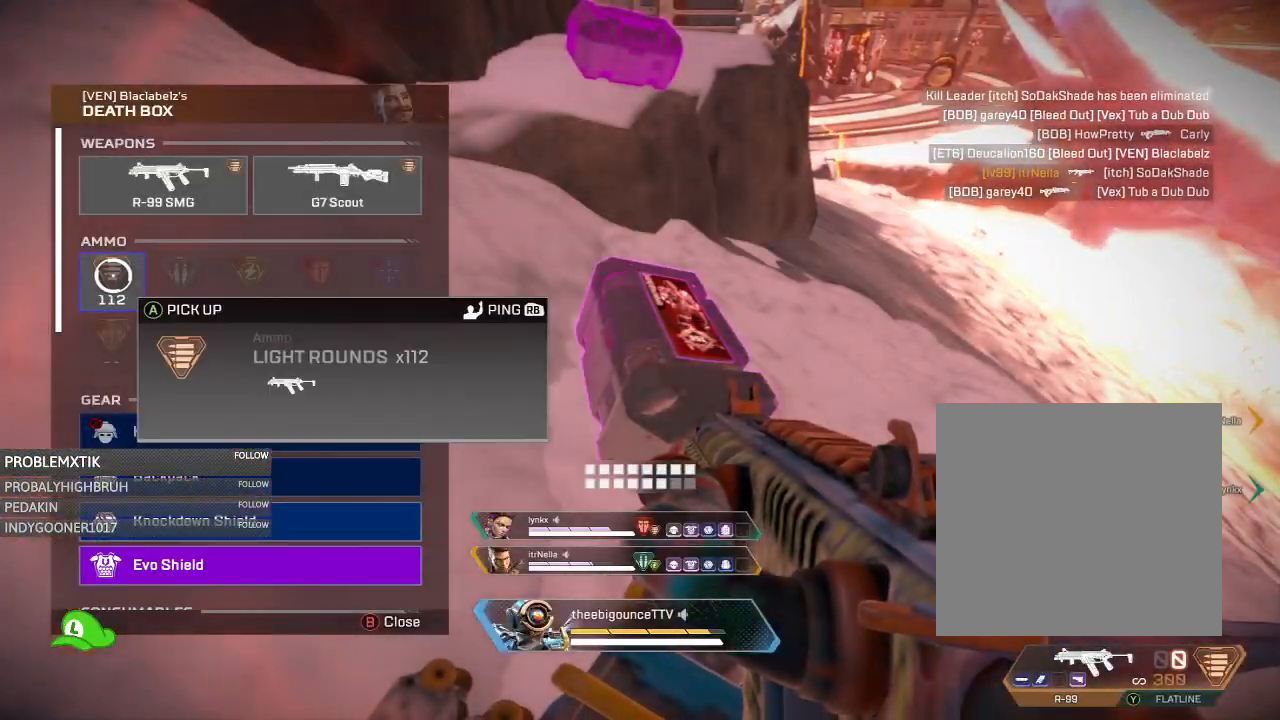
{"buttons": ["Y"], "left_stick": "up", "right_stick": "center", "events": [[17, "left_stick", "right"], [50, "B", "down"], [117, "B", "up"], [184, "left_stick", "up-right"], [250, "right_stick", "up-right"], [317, "X", "down"], [351, "X", "up"], [384, "left_stick", "up"], [384, "right_stick", "right"], [484, "Y", "down"], [484, "right_stick", "center"]]}
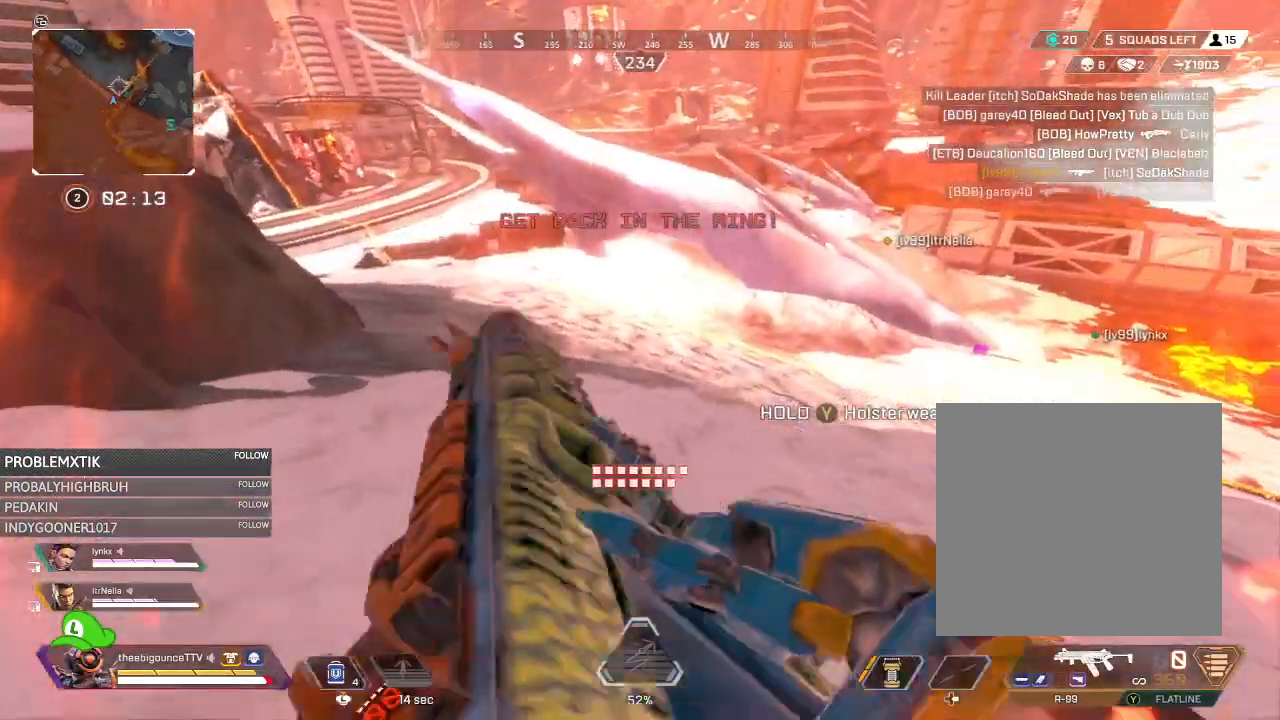
{"buttons": [], "left_stick": "up", "right_stick": "down-right", "events": [[50, "Y", "up"], [217, "right_stick", "right"], [383, "R3", "down"], [383, "right_stick", "down-right"], [484, "R3", "up"]]}
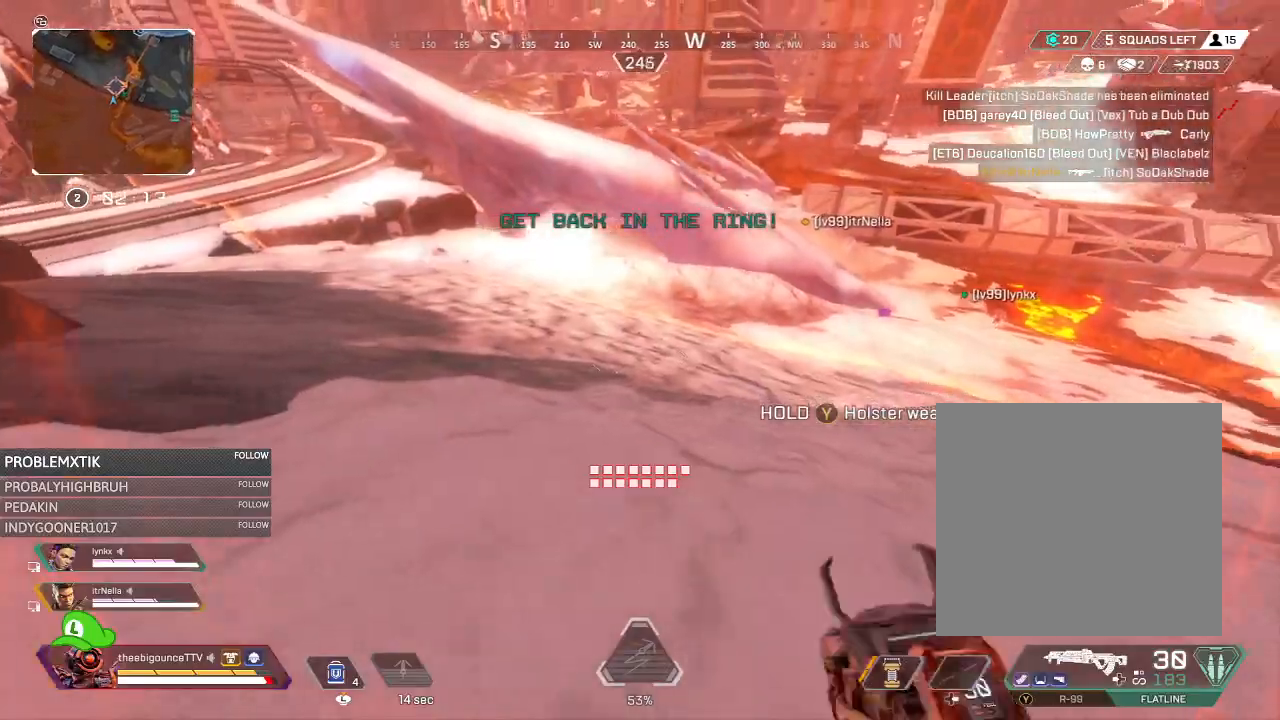
{"buttons": ["X"], "left_stick": "up", "right_stick": "center", "events": [[50, "right_stick", "up-right"], [84, "Y", "down"], [117, "right_stick", "center"], [150, "Y", "up"], [334, "right_stick", "up-right"], [451, "right_stick", "center"], [484, "X", "down"]]}
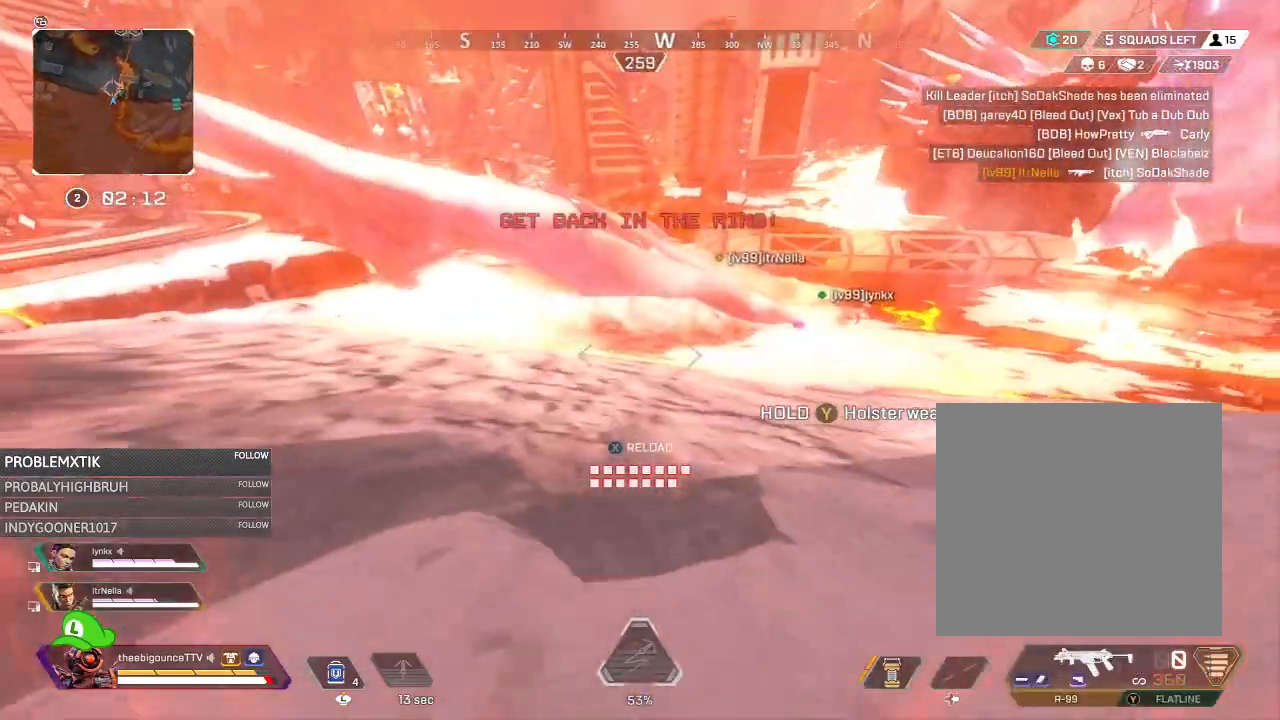
{"buttons": ["L3"], "left_stick": "up", "right_stick": "center", "events": [[16, "X", "up"], [116, "X", "down"], [183, "X", "up"], [367, "L3", "down"]]}
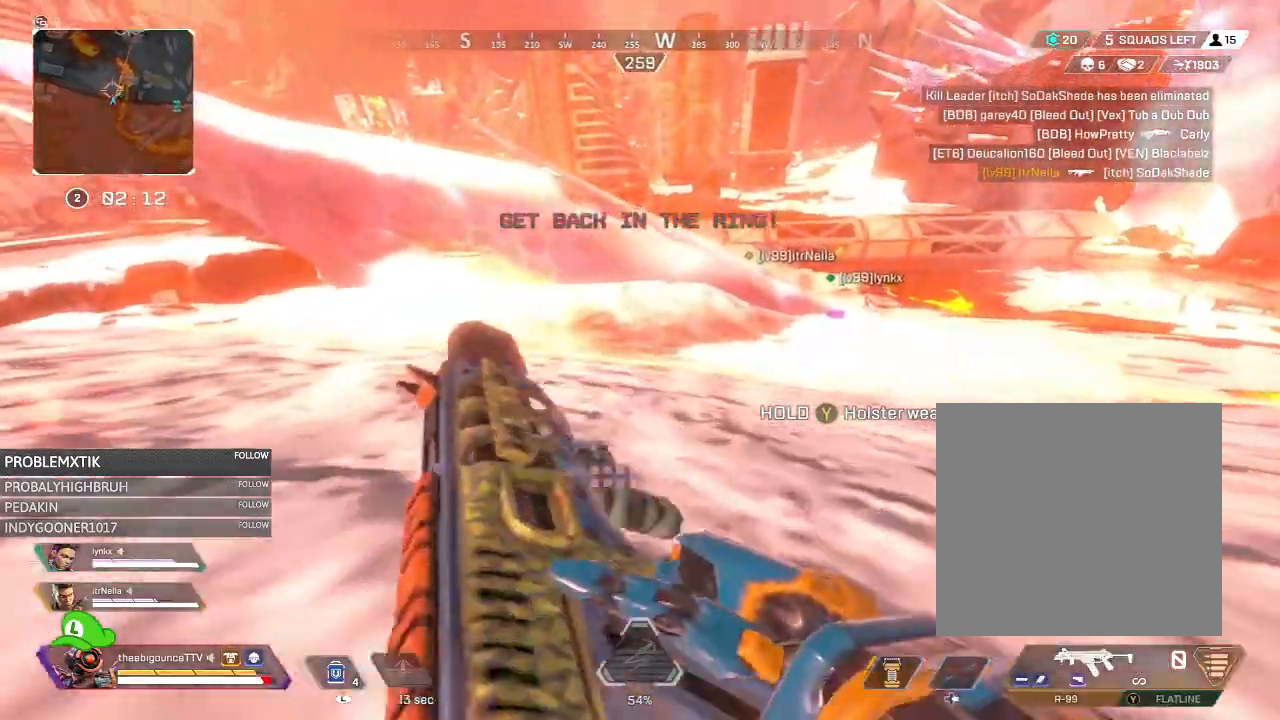
{"buttons": [], "left_stick": "up-right", "right_stick": "up-right", "events": [[84, "right_stick", "down"], [184, "L3", "up"], [184, "right_stick", "center"], [417, "left_stick", "up-right"], [484, "right_stick", "up-right"]]}
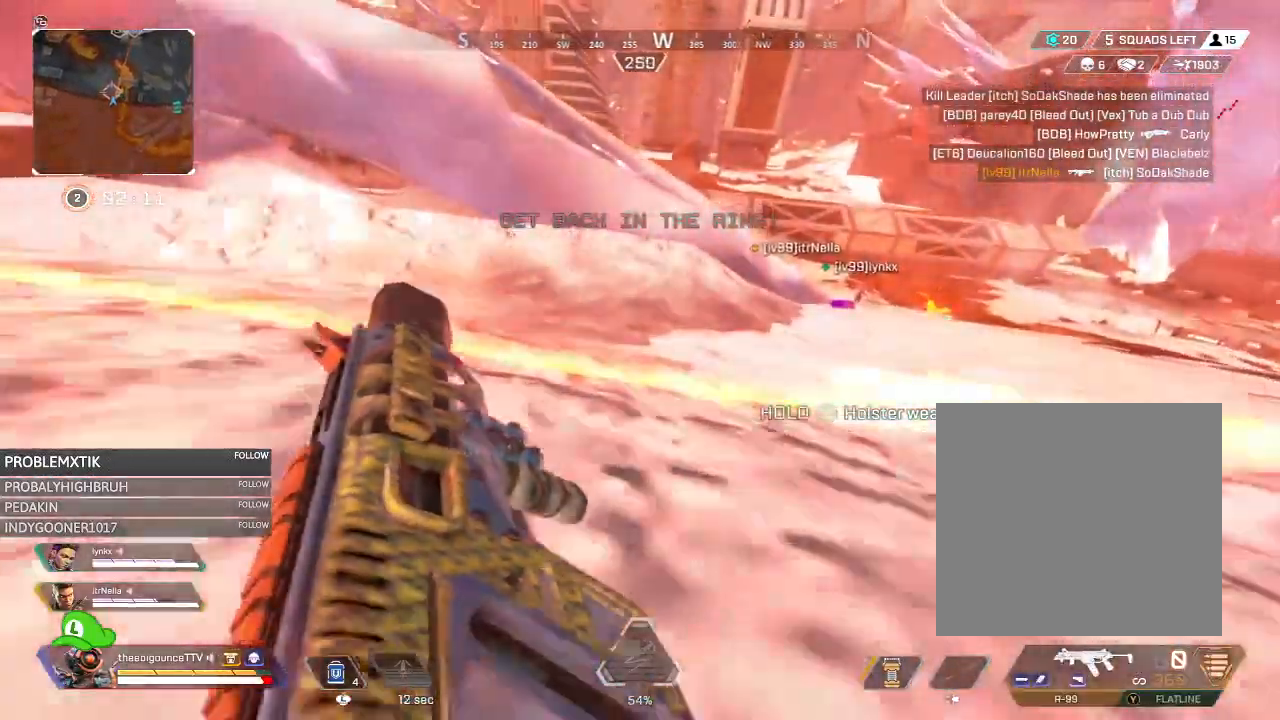
{"buttons": [], "left_stick": "right", "right_stick": "right", "events": [[83, "right_stick", "center"], [217, "right_stick", "right"], [250, "left_stick", "right"], [317, "L1", "down"], [383, "L1", "up"]]}
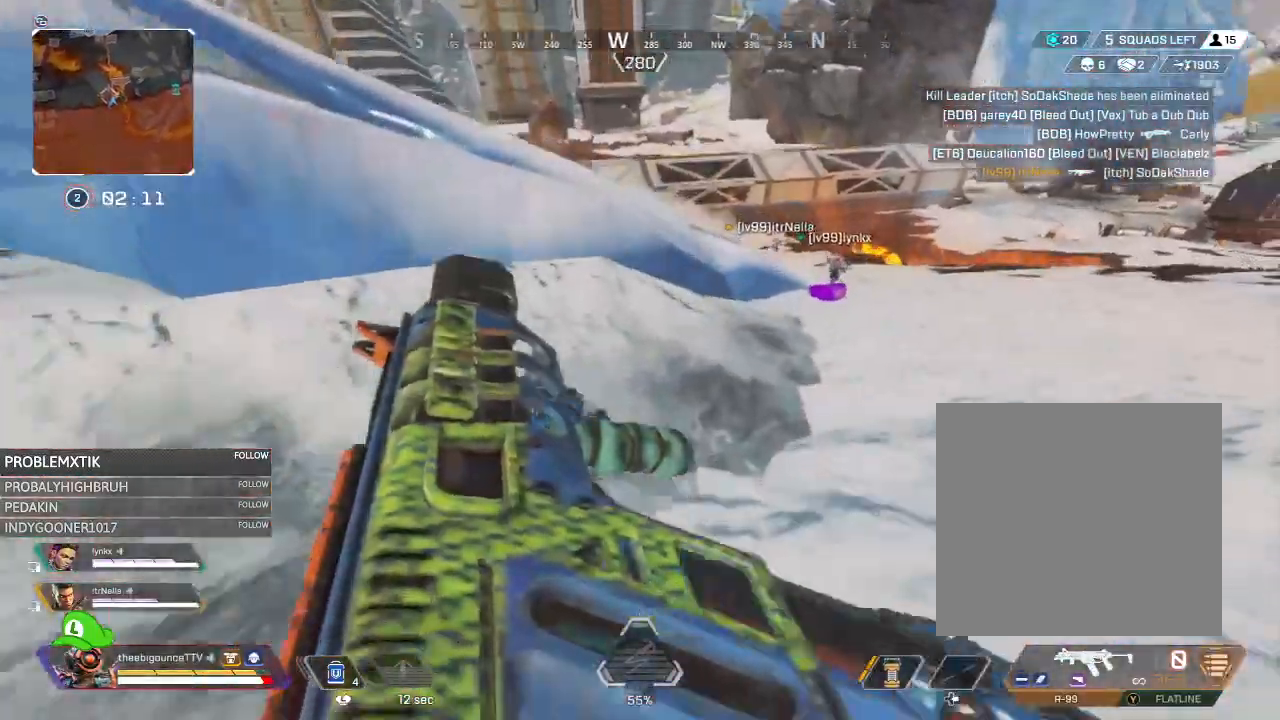
{"buttons": [], "left_stick": "up-right", "right_stick": "right", "events": [[484, "left_stick", "up-right"]]}
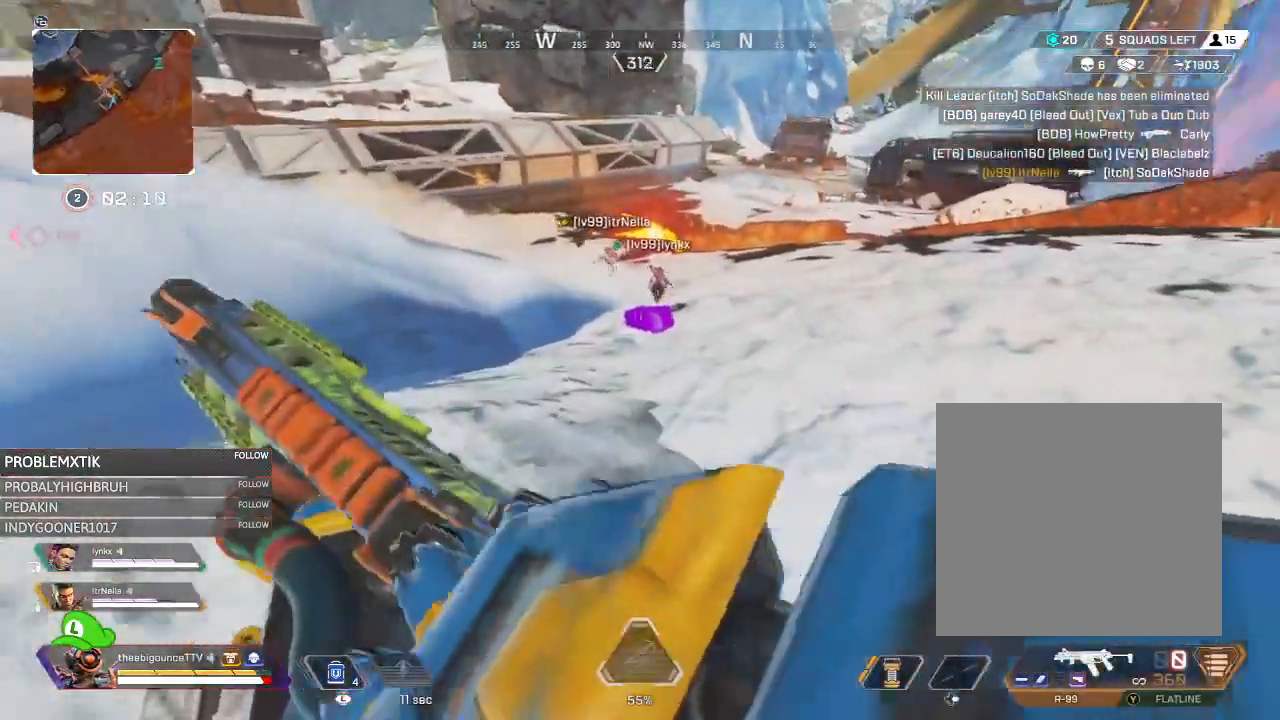
{"buttons": ["X"], "left_stick": "up", "right_stick": "center", "events": [[83, "left_stick", "up"], [150, "X", "down"], [150, "right_stick", "up"], [417, "right_stick", "center"]]}
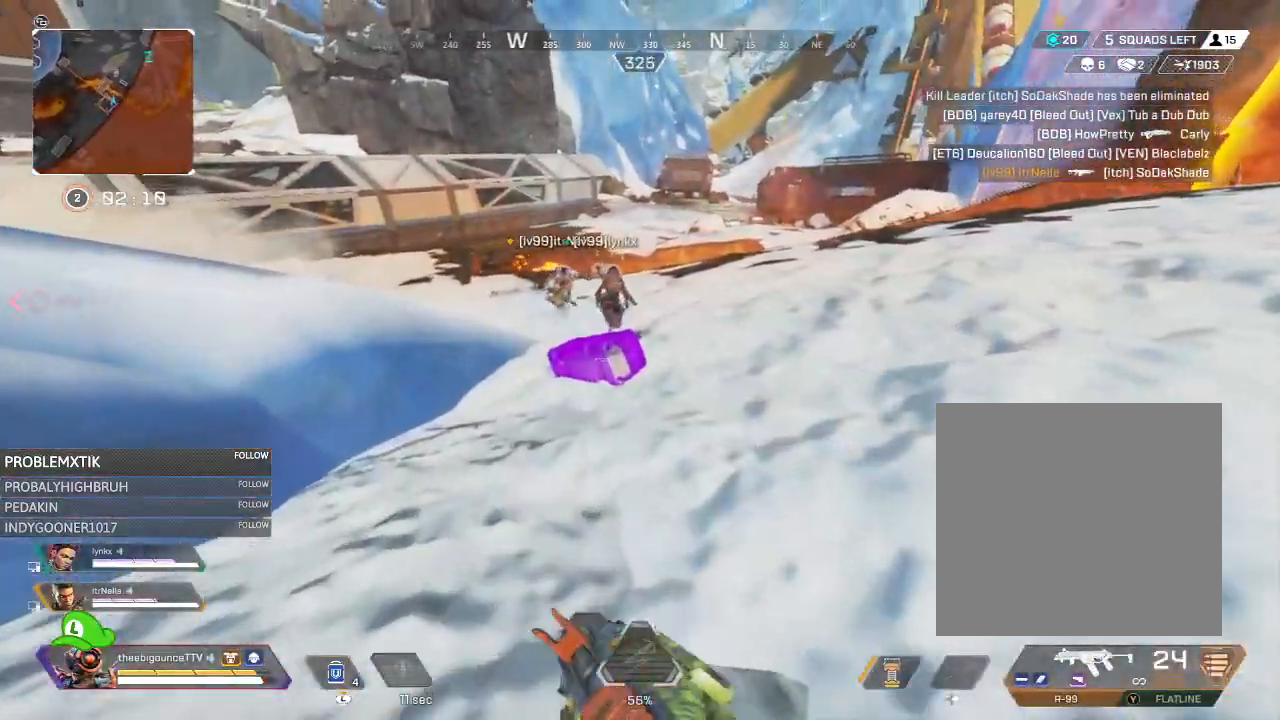
{"buttons": ["X"], "left_stick": "up-left", "right_stick": "right", "events": [[100, "left_stick", "up-left"], [100, "right_stick", "right"], [250, "right_stick", "down-right"], [384, "right_stick", "right"]]}
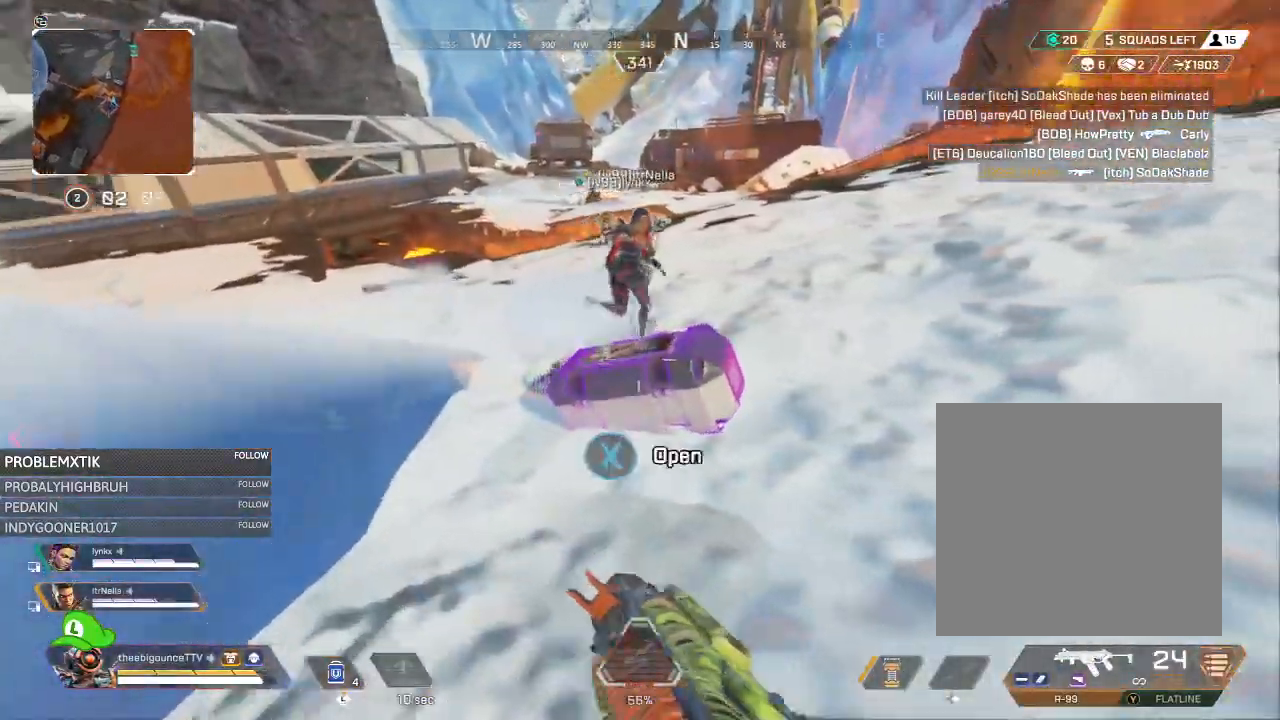
{"buttons": [], "left_stick": "center", "right_stick": "down", "events": [[83, "left_stick", "center"], [83, "right_stick", "center"], [167, "R3", "down"], [233, "R3", "up"], [433, "X", "up"], [433, "right_stick", "down"]]}
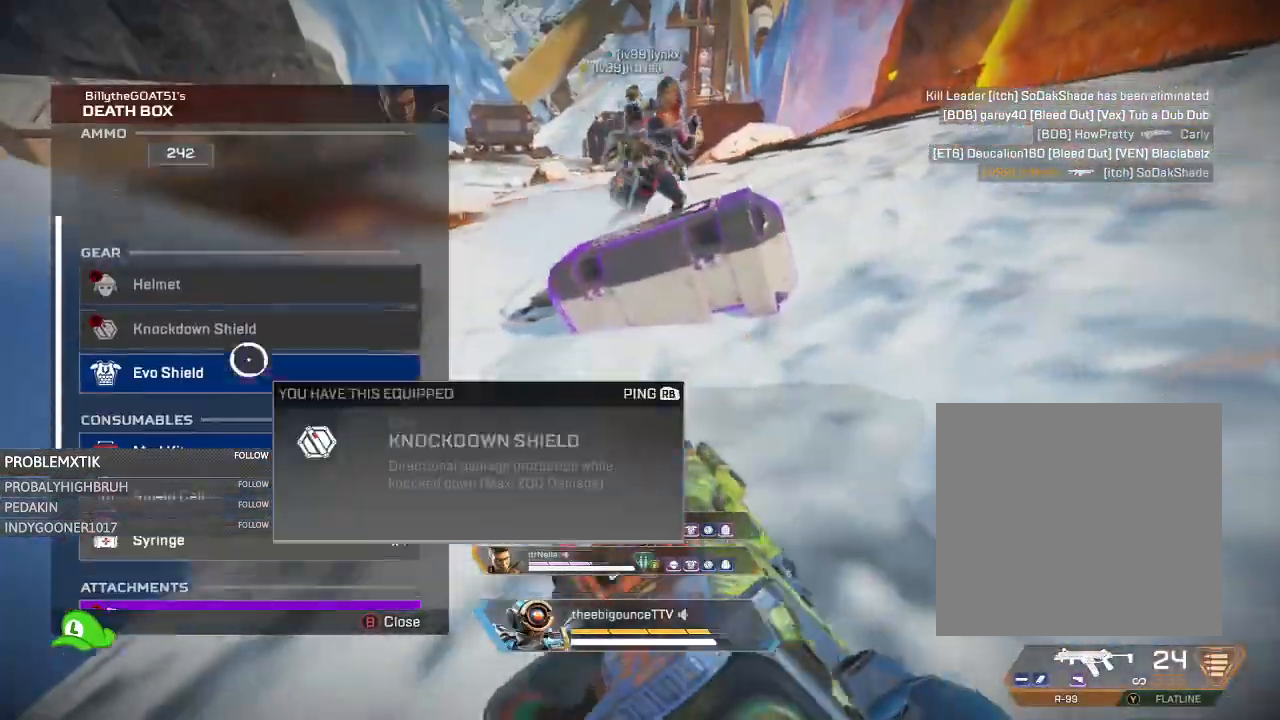
{"buttons": [], "left_stick": "up", "right_stick": "center", "events": [[200, "right_stick", "center"], [417, "left_stick", "up"]]}
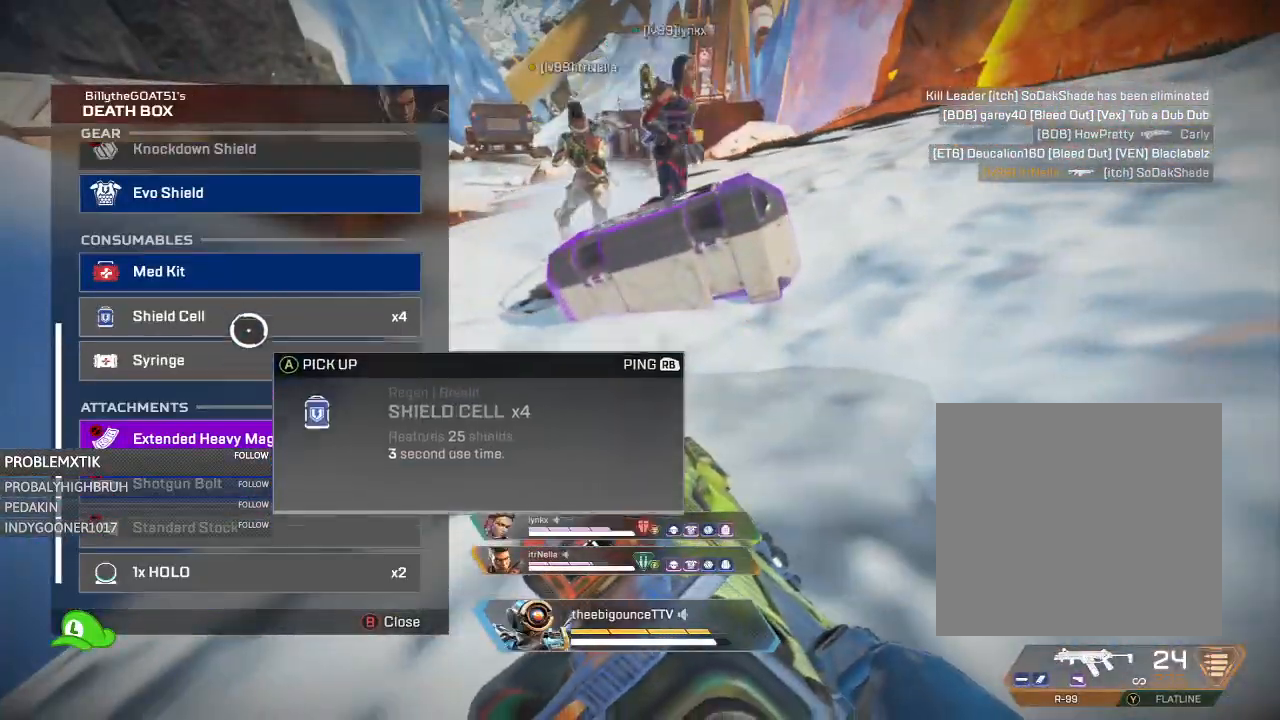
{"buttons": [], "left_stick": "center", "right_stick": "center", "events": [[50, "left_stick", "center"], [83, "A", "down"], [150, "A", "up"], [300, "A", "down"], [383, "A", "up"]]}
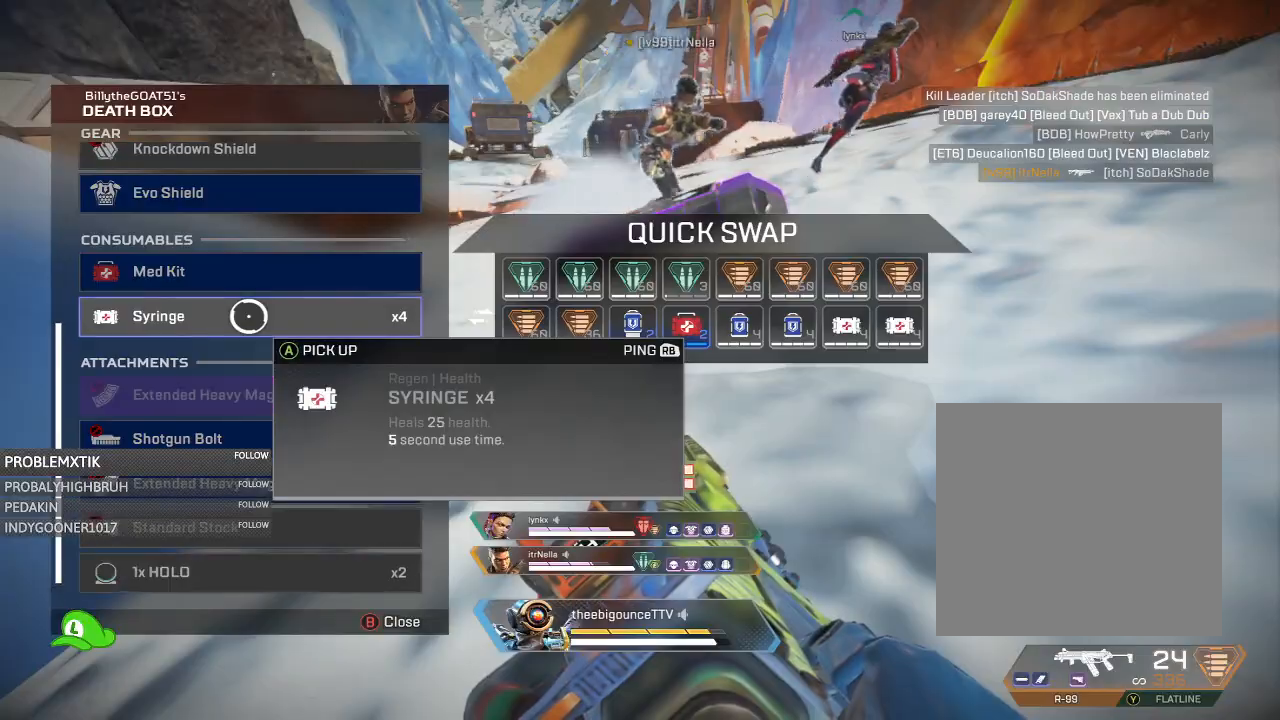
{"buttons": ["B"], "left_stick": "center", "right_stick": "center", "events": [[184, "left_stick", "right"], [300, "B", "down"], [317, "B", "up"], [384, "left_stick", "center"], [451, "B", "down"]]}
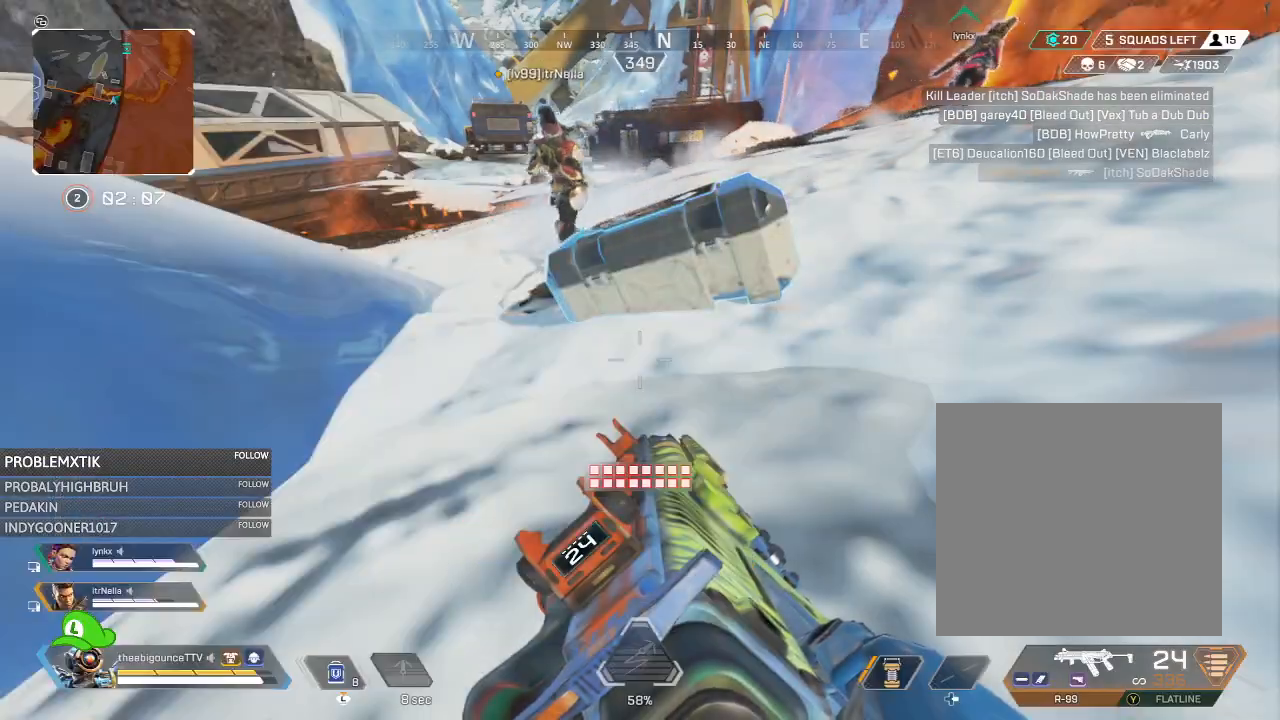
{"buttons": [], "left_stick": "up", "right_stick": "left", "events": [[16, "B", "up"], [50, "left_stick", "up-left"], [150, "R3", "down"], [250, "R3", "up"], [250, "right_stick", "left"], [383, "L1", "down"], [383, "left_stick", "up"], [433, "L1", "up"]]}
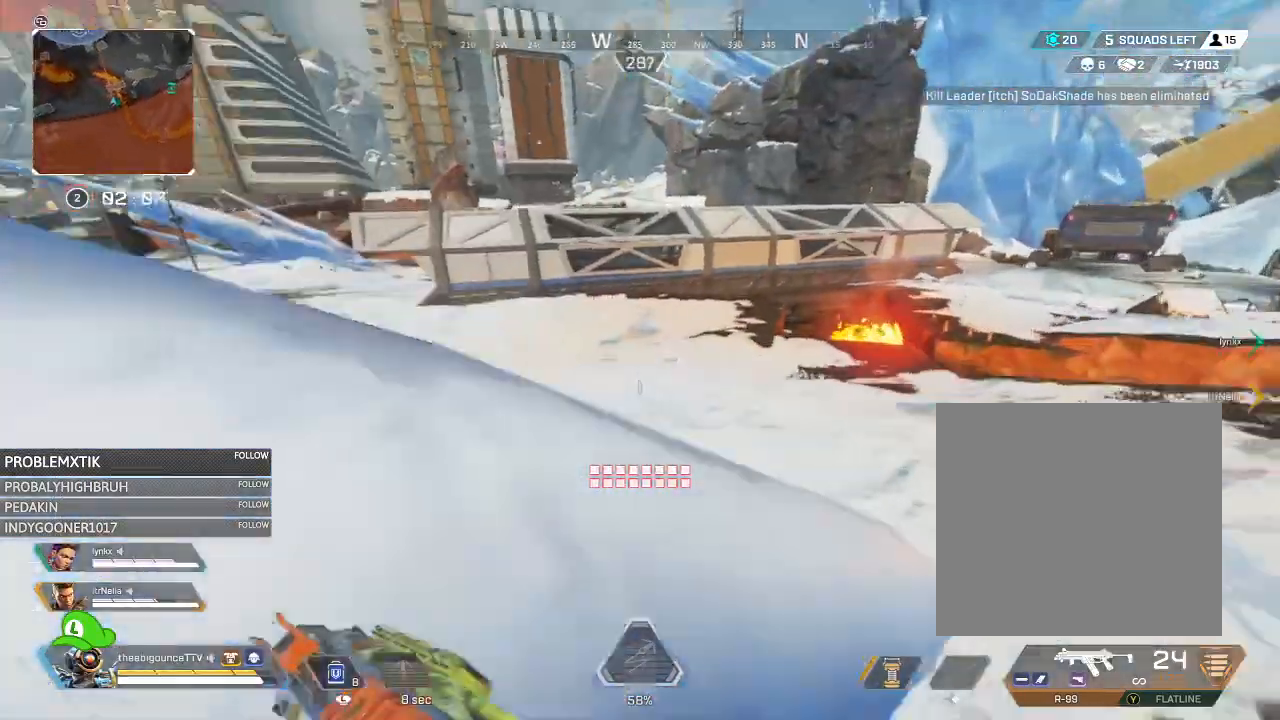
{"buttons": [], "left_stick": "up", "right_stick": "center", "events": [[84, "right_stick", "center"], [134, "L3", "down"], [384, "right_stick", "down"], [451, "right_stick", "center"], [484, "L3", "up"]]}
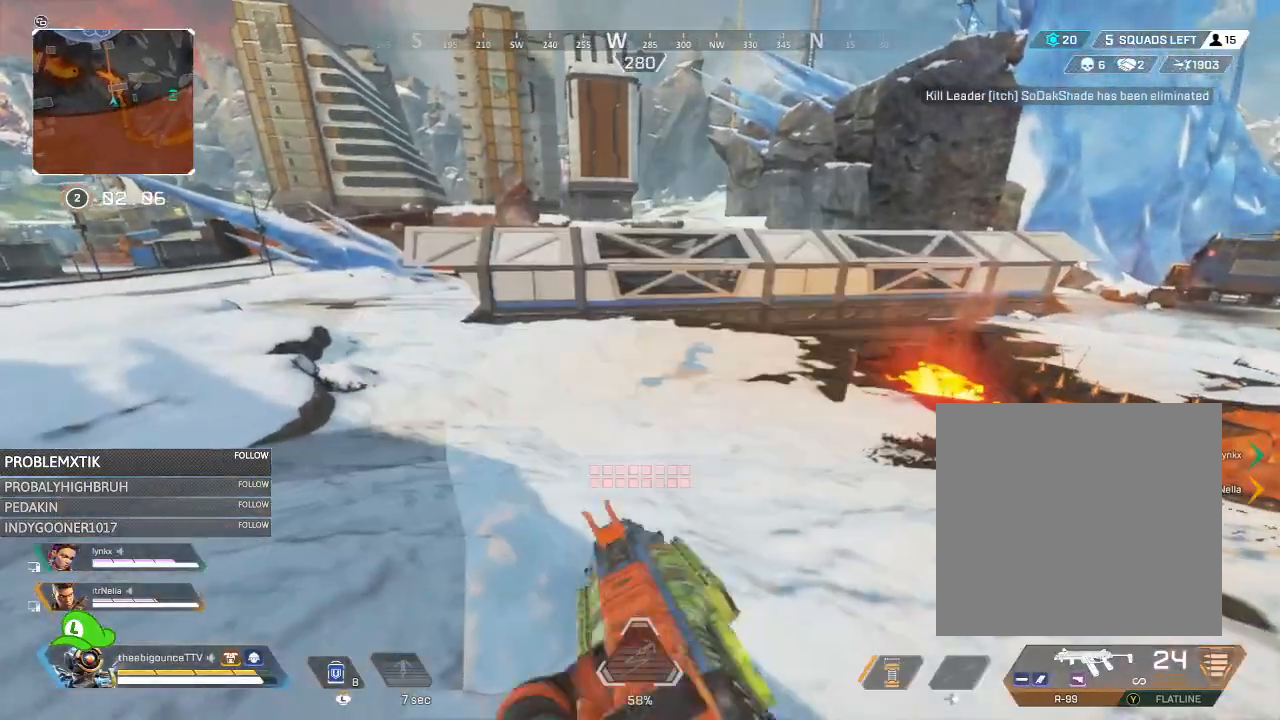
{"buttons": [], "left_stick": "down-left", "right_stick": "center", "events": [[66, "L3", "down"], [66, "right_stick", "left"], [167, "L3", "up"], [333, "left_stick", "left"], [433, "right_stick", "center"], [500, "left_stick", "down-left"]]}
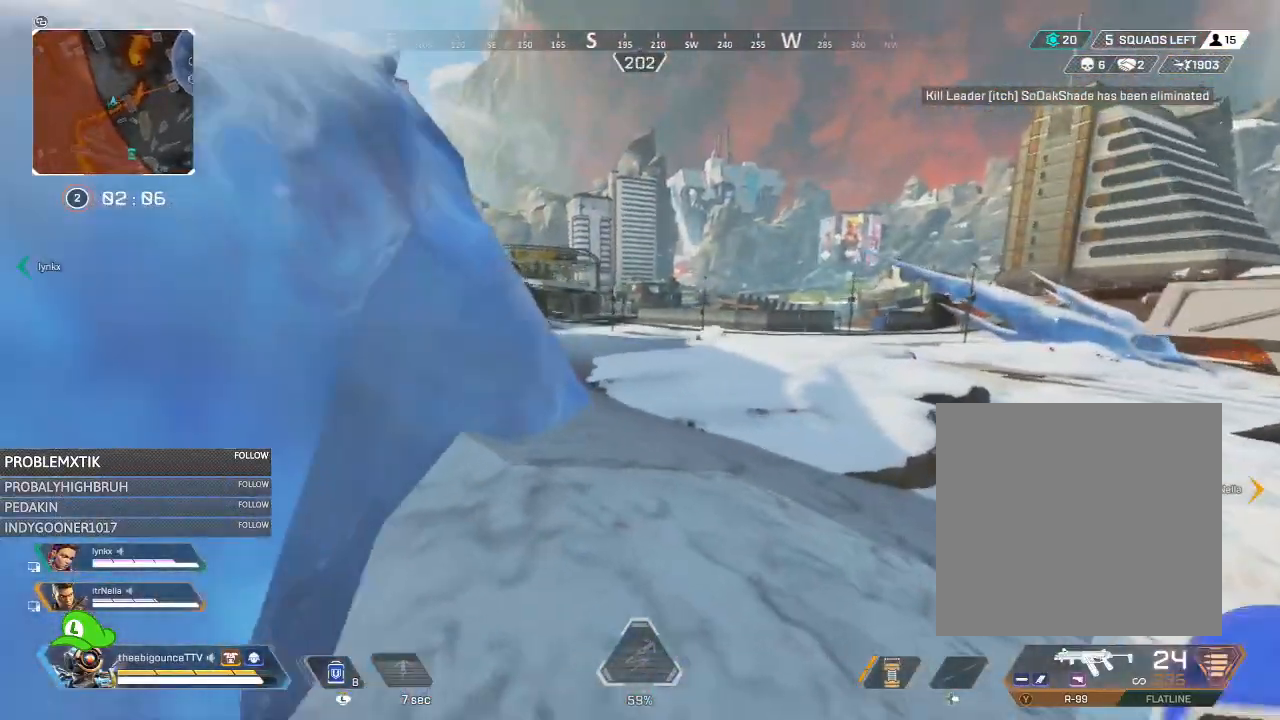
{"buttons": [], "left_stick": "down-left", "right_stick": "center", "events": [[67, "L3", "down"], [384, "right_stick", "down-left"], [434, "right_stick", "center"], [467, "L3", "up"]]}
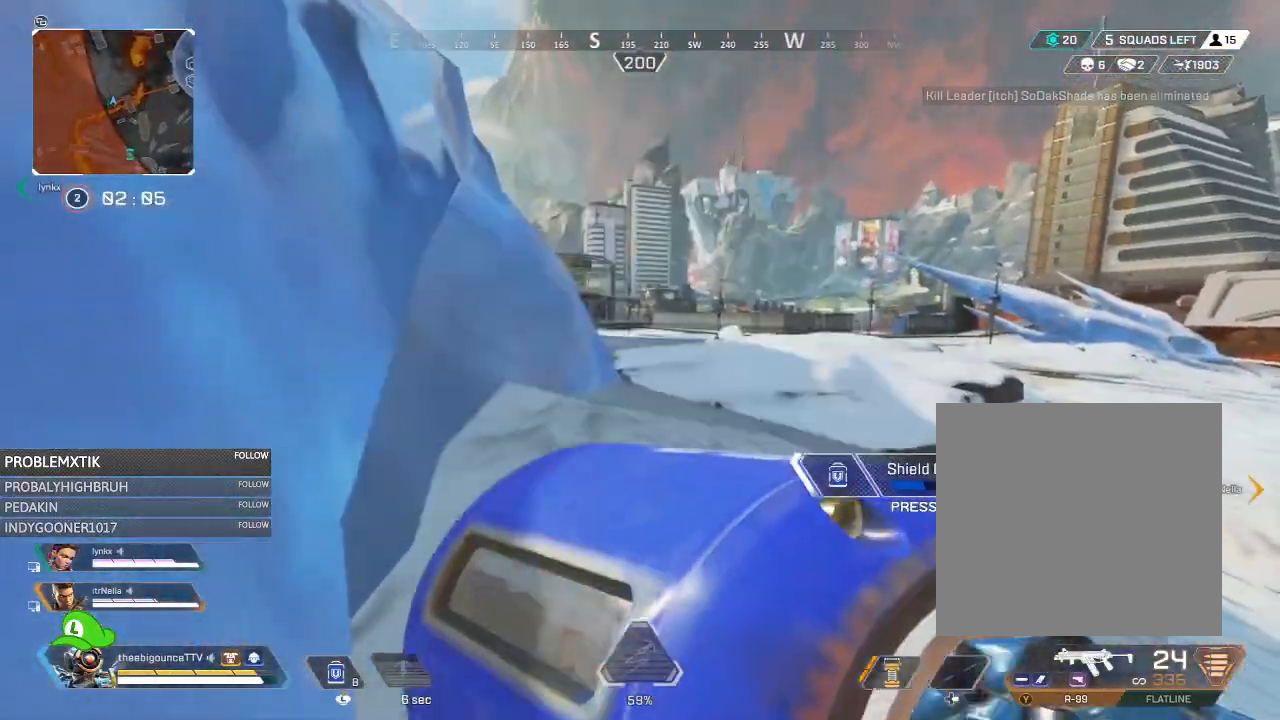
{"buttons": [], "left_stick": "up-left", "right_stick": "left", "events": [[133, "right_stick", "left"], [500, "left_stick", "up-left"]]}